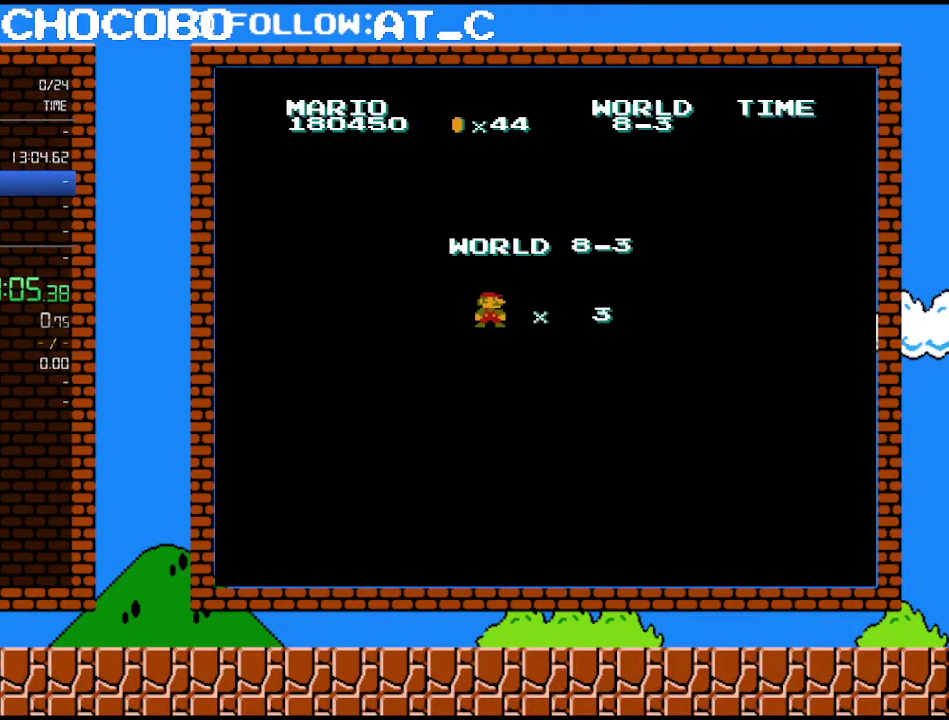
Gameplay with a controller (Nintendo layout); each line is a JSON object with the inputs held at the frame after it. "events" lists button and stick changes between this image and that frame as [ms after this image, input, new state], when the widget could be followed in between. Not read: L3 R3.
{"buttons": ["B", "DPAD_RIGHT"], "events": [[267, "B", "down"], [333, "DPAD_RIGHT", "down"]]}
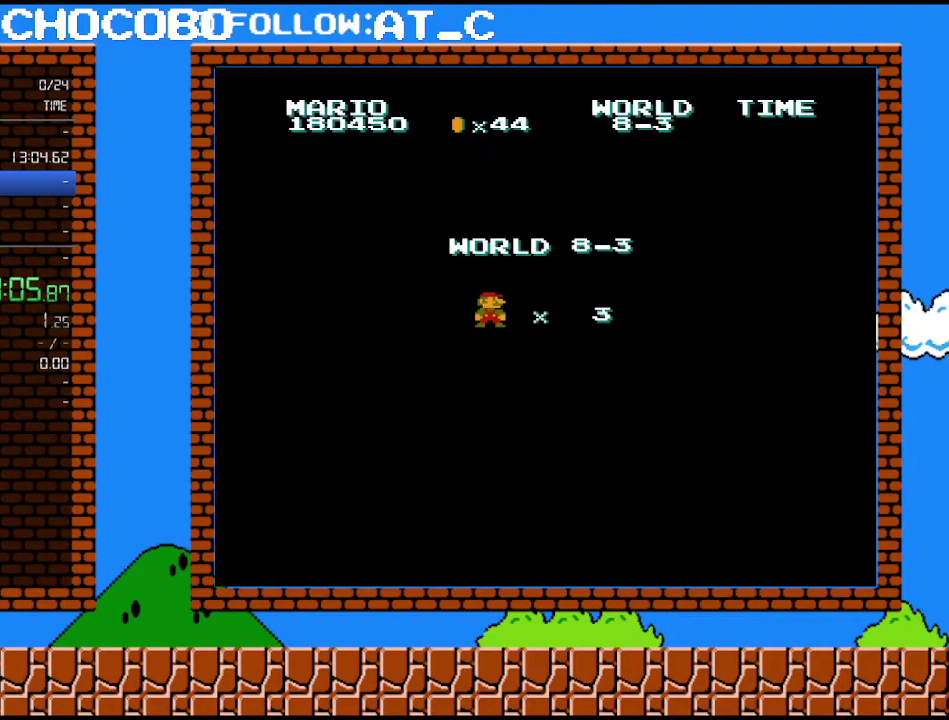
{"buttons": ["B", "DPAD_RIGHT"], "events": []}
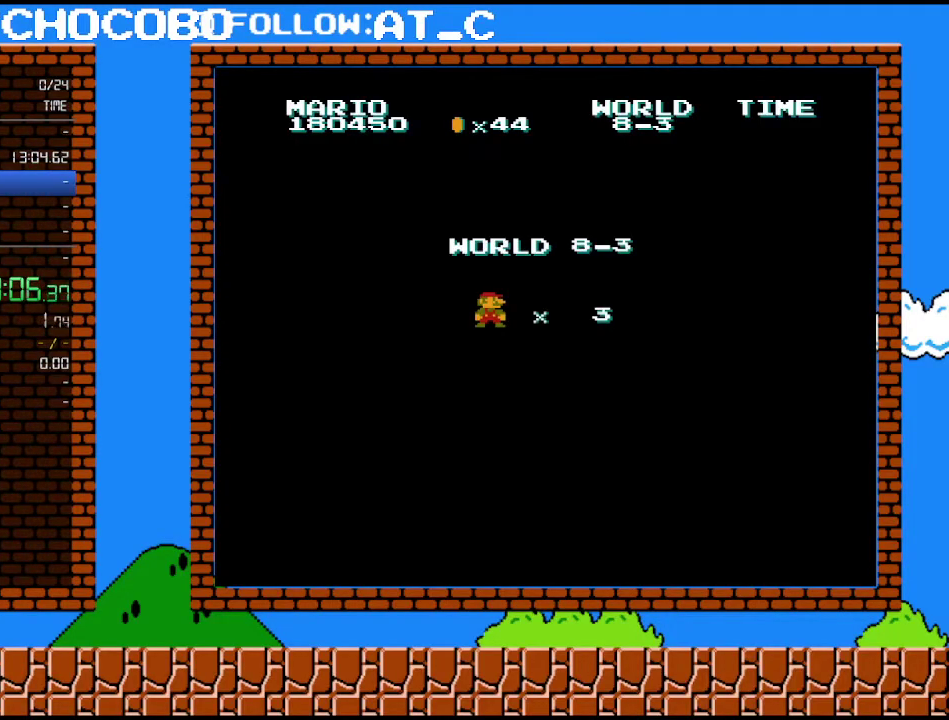
{"buttons": ["B", "DPAD_RIGHT"], "events": []}
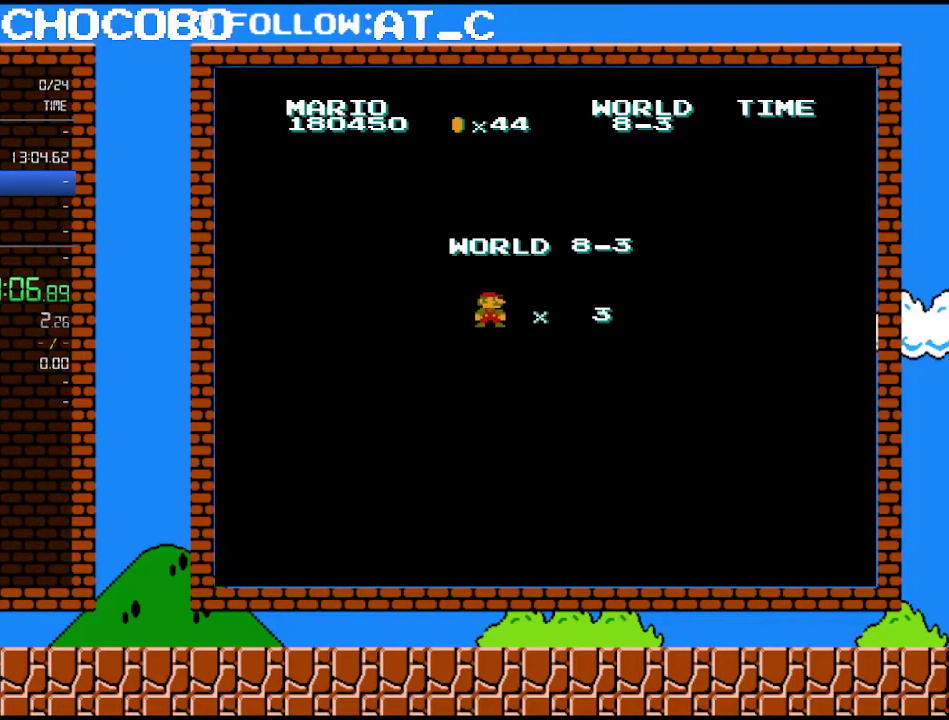
{"buttons": ["B", "DPAD_RIGHT"], "events": []}
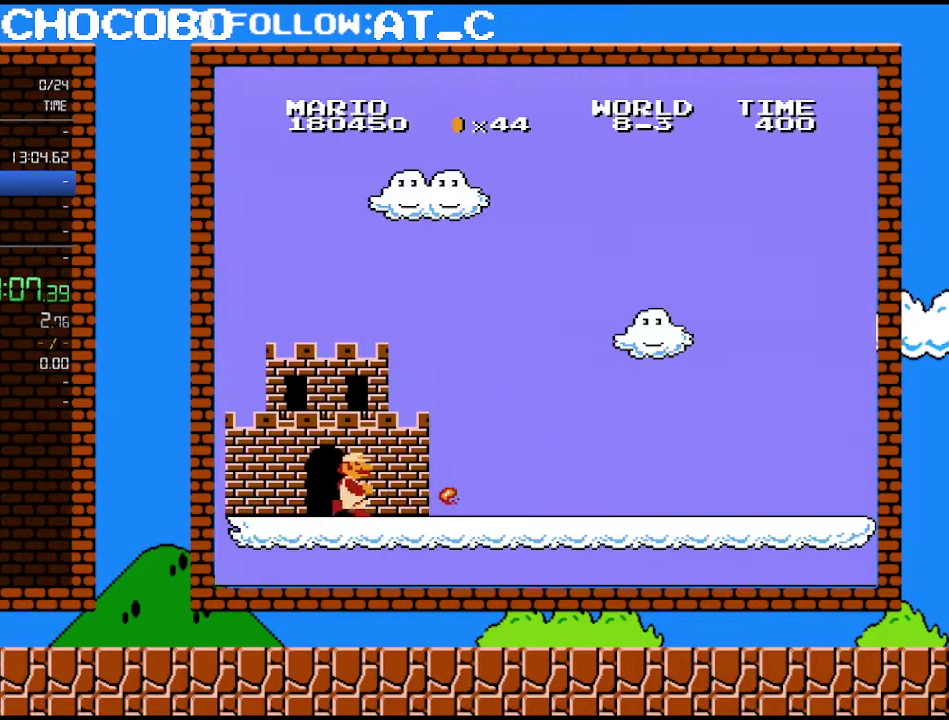
{"buttons": ["B", "DPAD_RIGHT"], "events": []}
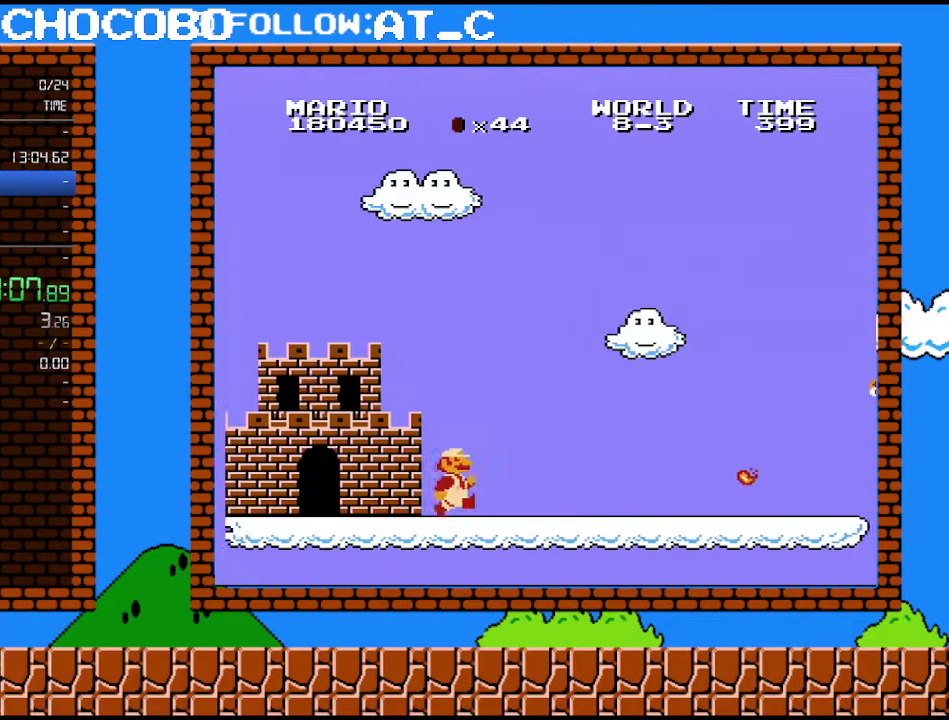
{"buttons": ["B", "DPAD_RIGHT"], "events": []}
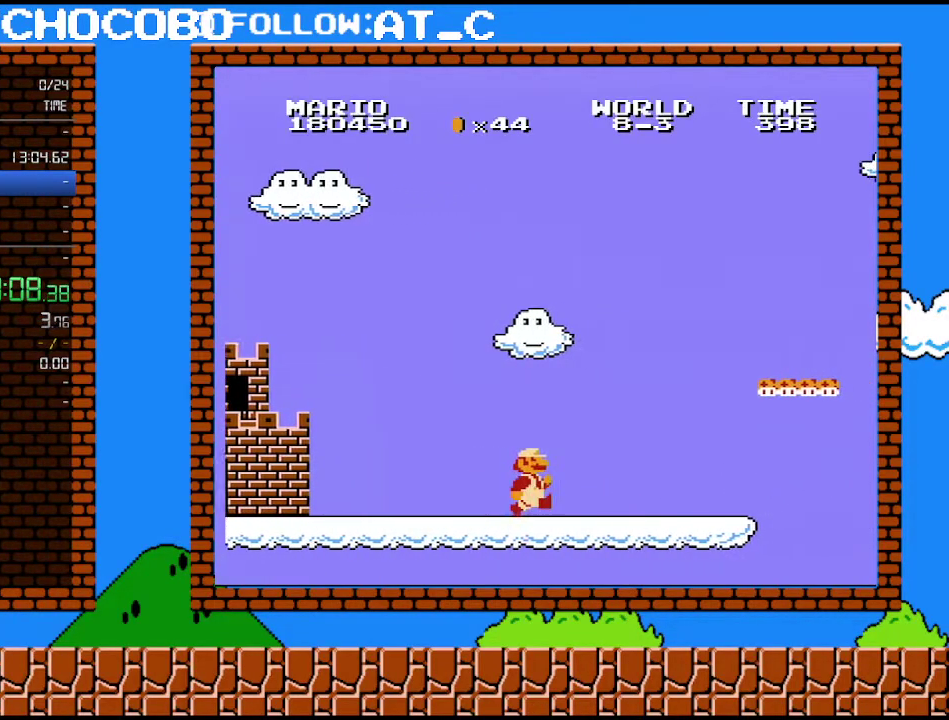
{"buttons": ["A", "B", "DPAD_RIGHT"], "events": [[367, "A", "down"]]}
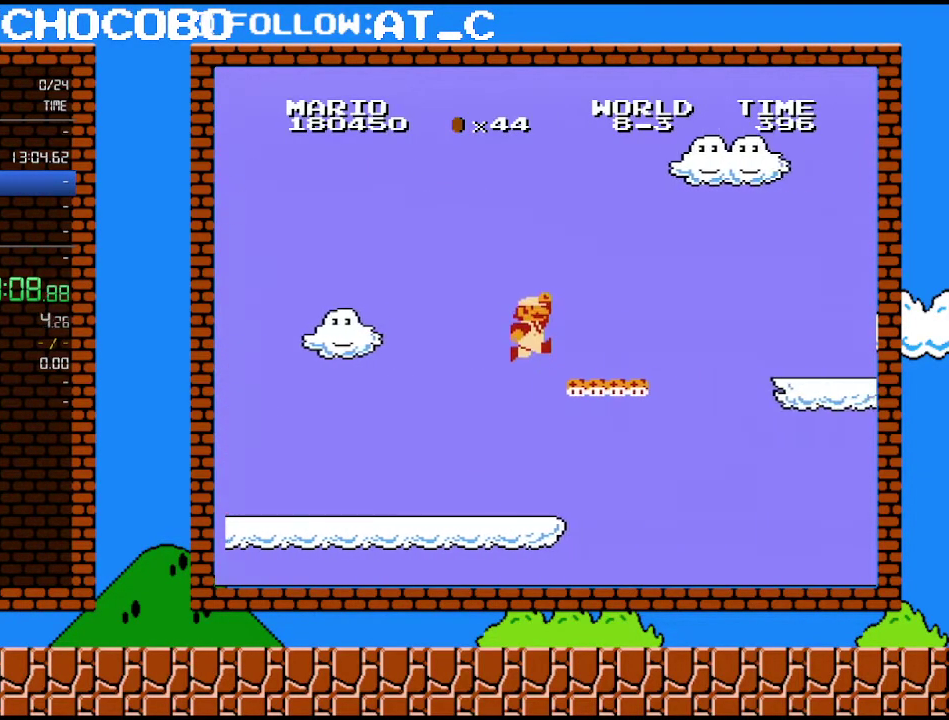
{"buttons": ["A", "DPAD_RIGHT"], "events": [[183, "A", "up"], [400, "A", "down"], [433, "B", "up"]]}
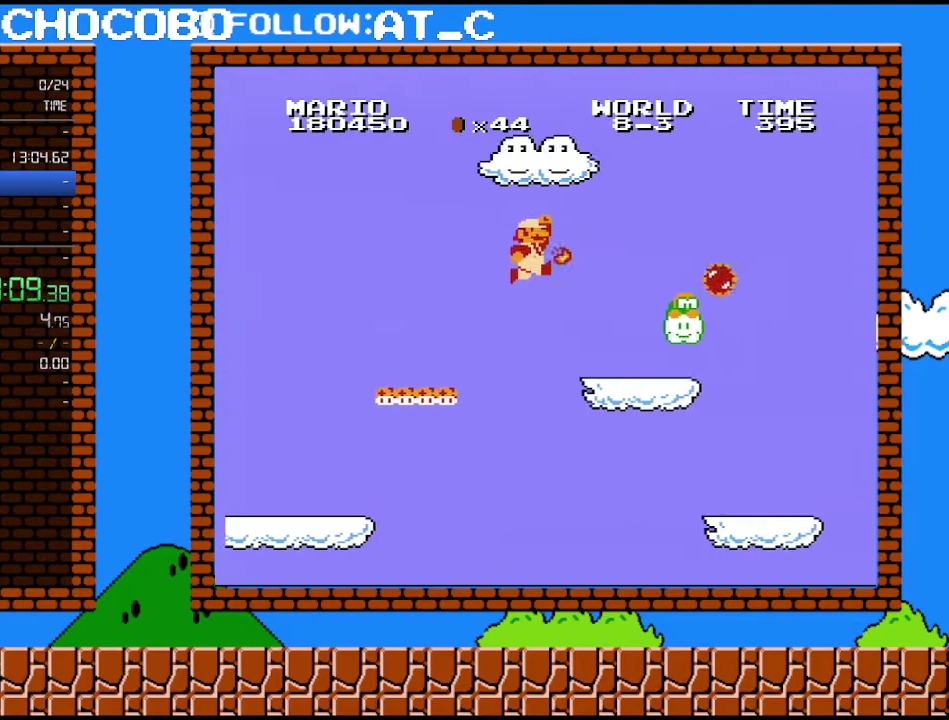
{"buttons": ["A", "B", "DPAD_UP", "DPAD_RIGHT"], "events": [[33, "A", "up"], [150, "B", "down"], [500, "A", "down"], [500, "DPAD_UP", "down"]]}
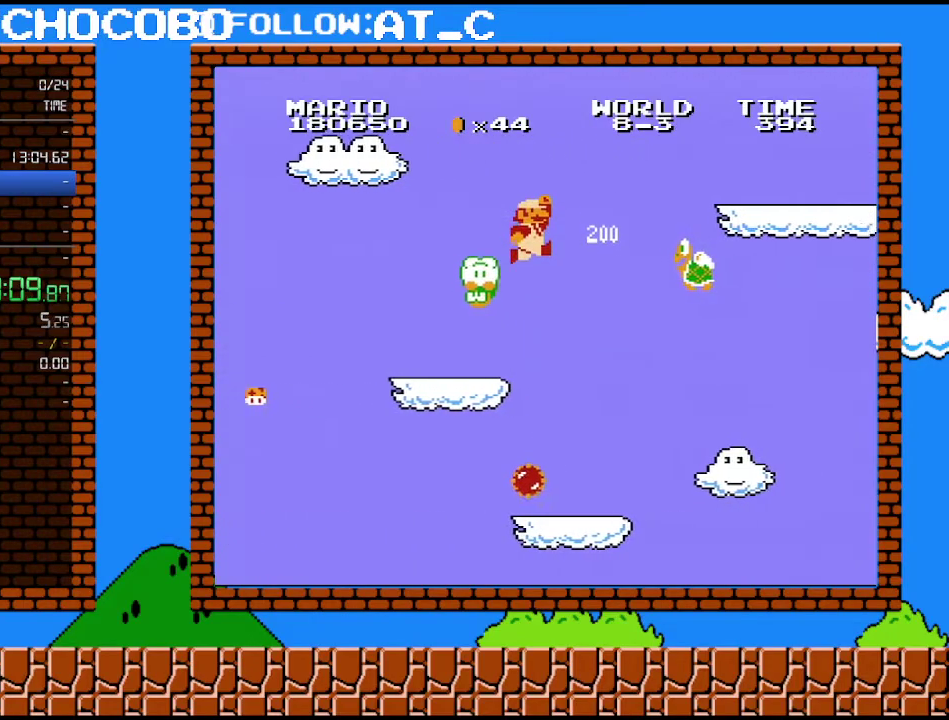
{"buttons": ["A", "B", "DPAD_RIGHT"], "events": [[217, "DPAD_UP", "up"], [250, "A", "up"], [400, "A", "down"]]}
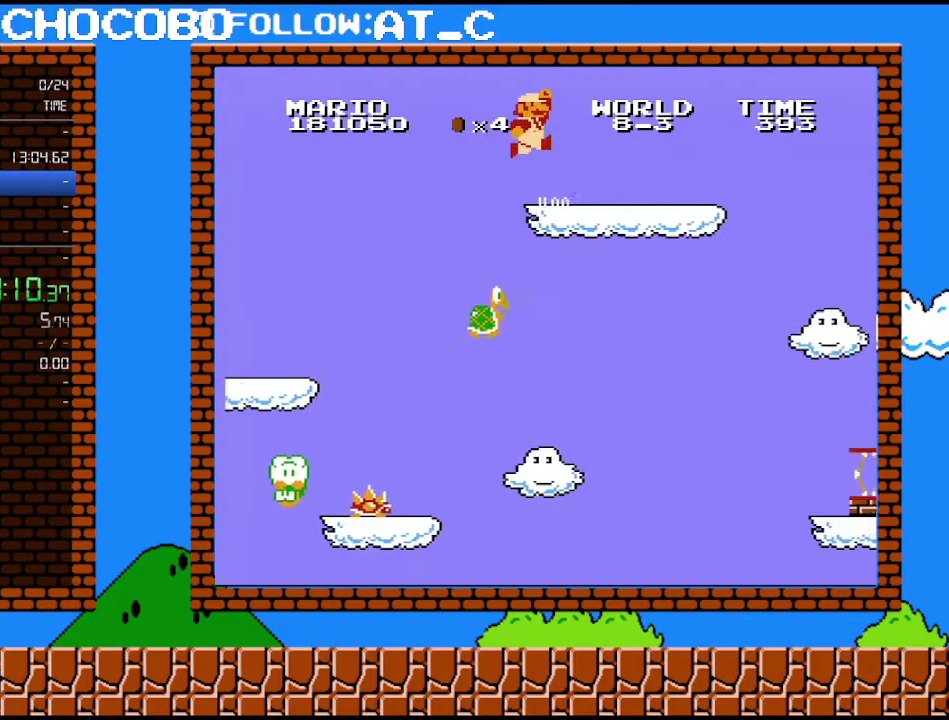
{"buttons": ["B", "DPAD_RIGHT"], "events": [[183, "A", "up"]]}
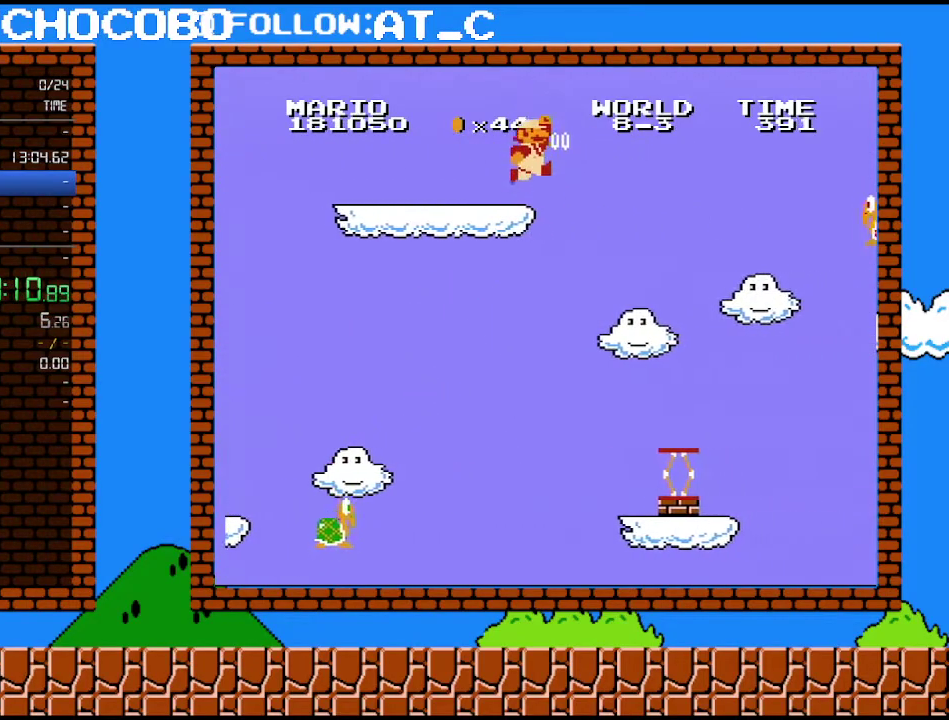
{"buttons": ["A", "B", "DPAD_RIGHT"], "events": [[217, "A", "down"], [217, "DPAD_UP", "down"], [500, "DPAD_UP", "up"]]}
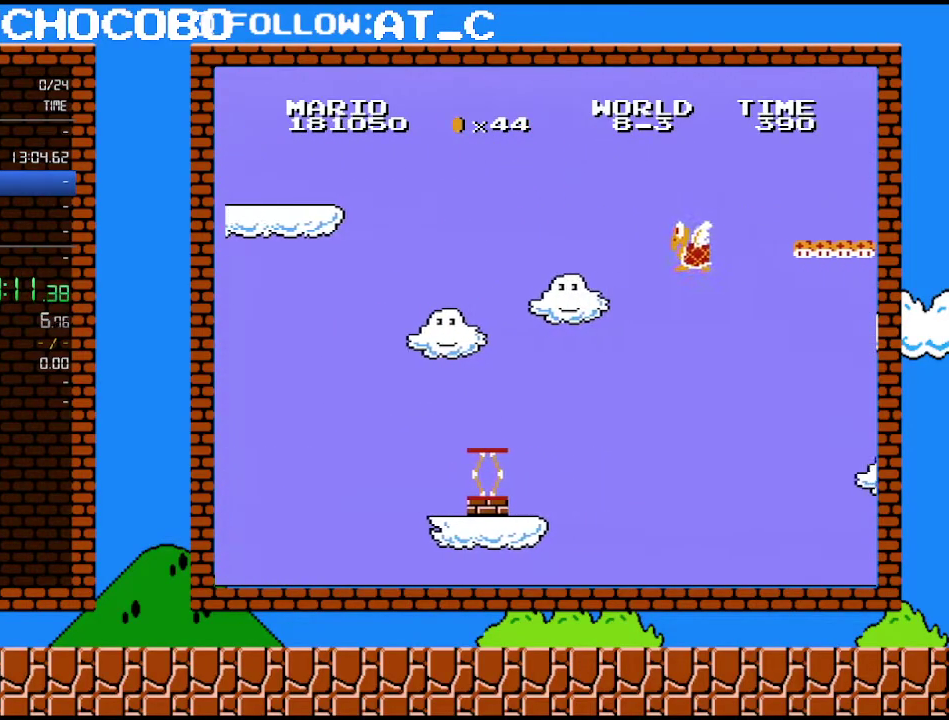
{"buttons": ["B", "DPAD_RIGHT"], "events": [[33, "A", "up"]]}
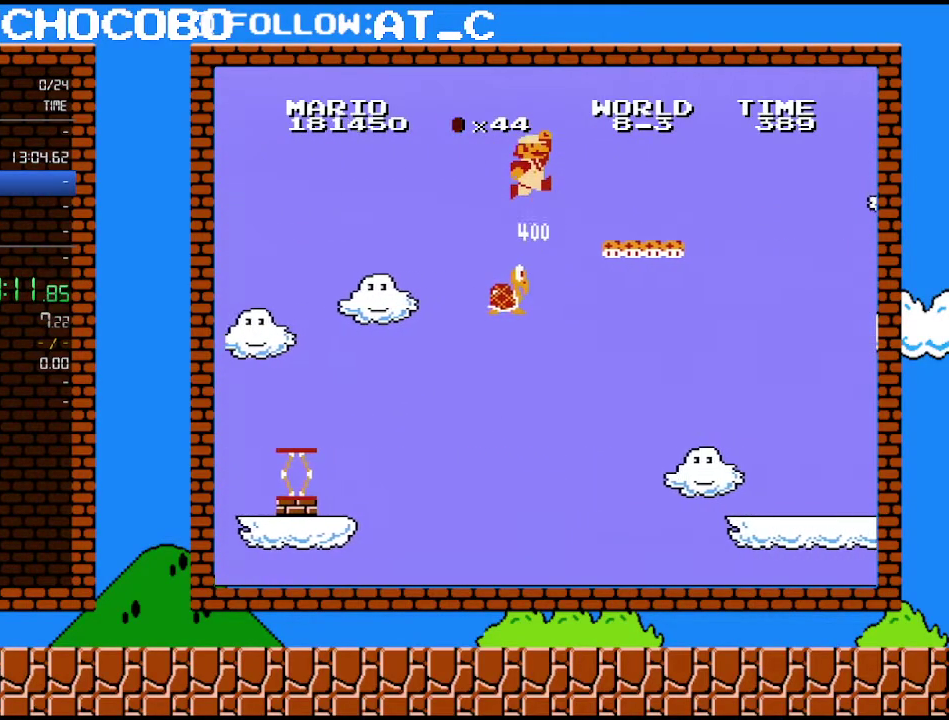
{"buttons": ["DPAD_RIGHT"], "events": [[283, "A", "down"], [400, "A", "up"], [433, "B", "up"]]}
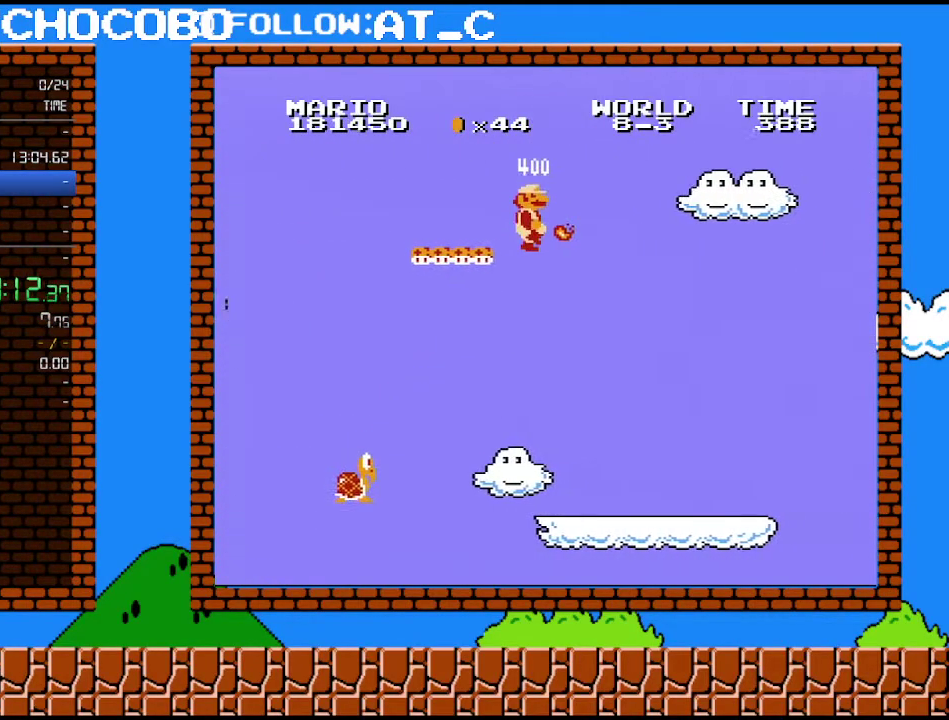
{"buttons": ["B", "DPAD_RIGHT"], "events": [[83, "B", "down"]]}
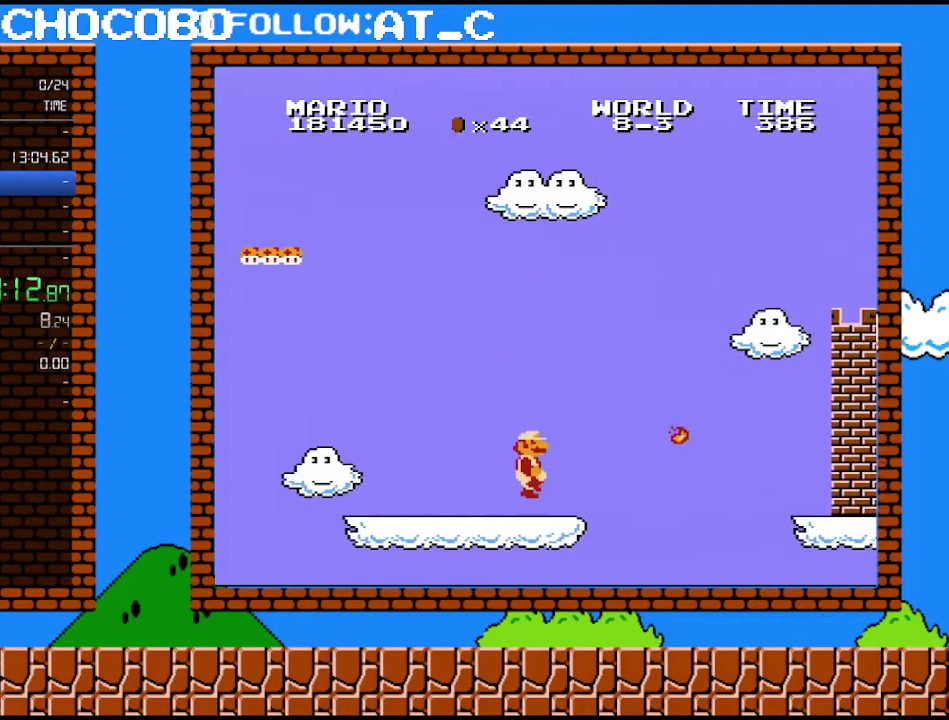
{"buttons": ["A", "B", "DPAD_RIGHT"], "events": [[117, "DPAD_UP", "down"], [217, "DPAD_UP", "up"], [267, "DPAD_DOWN", "down"], [300, "DPAD_RIGHT", "up"], [333, "A", "down"], [400, "DPAD_RIGHT", "down"], [433, "DPAD_DOWN", "up"]]}
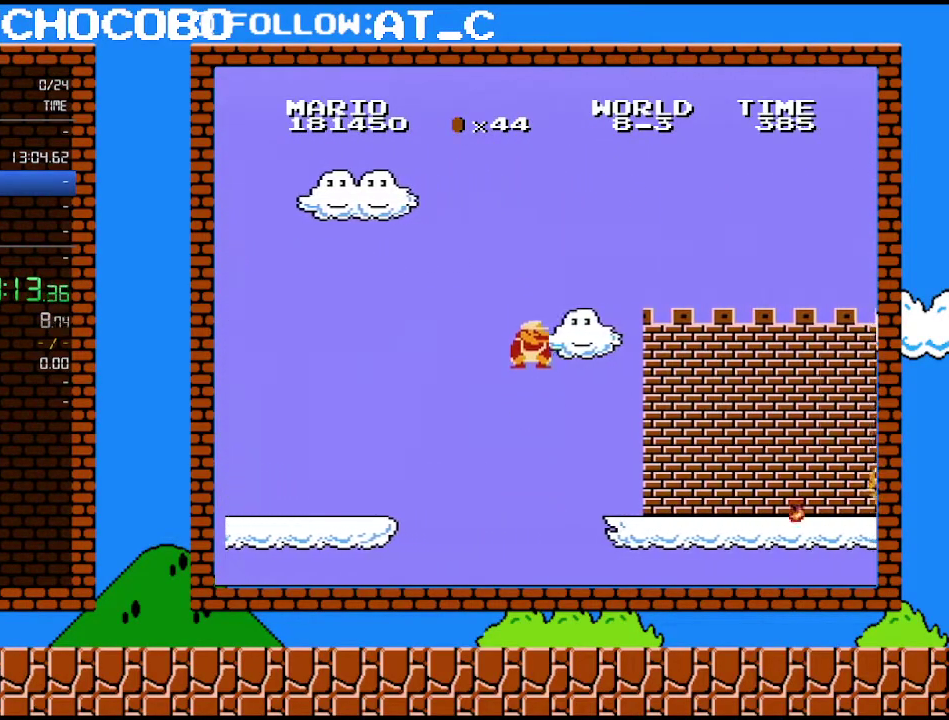
{"buttons": ["B", "DPAD_RIGHT"], "events": [[83, "A", "up"]]}
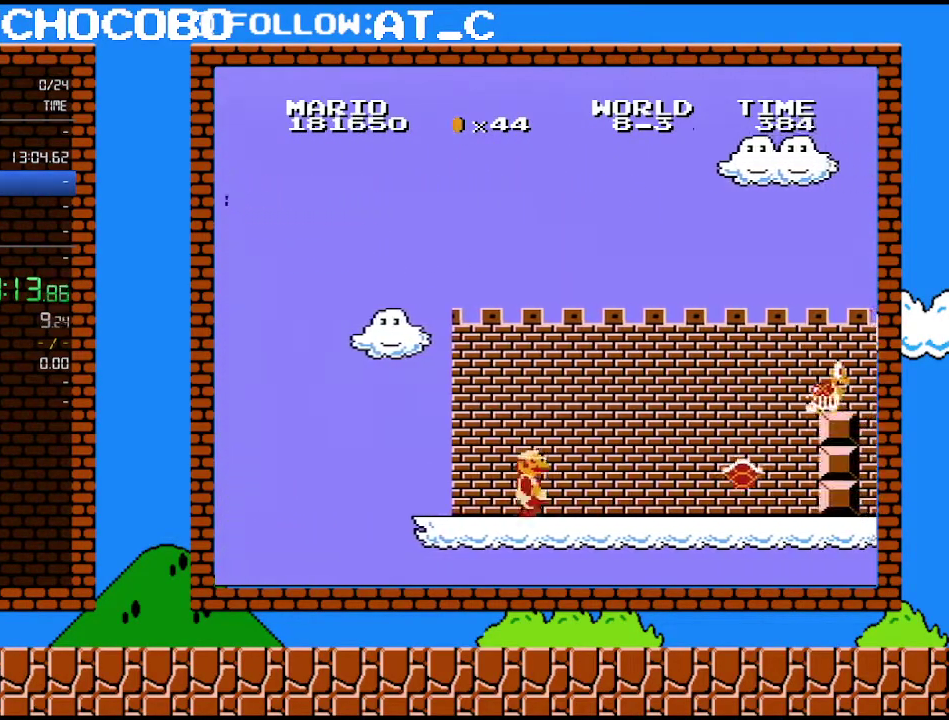
{"buttons": ["B", "DPAD_RIGHT"], "events": []}
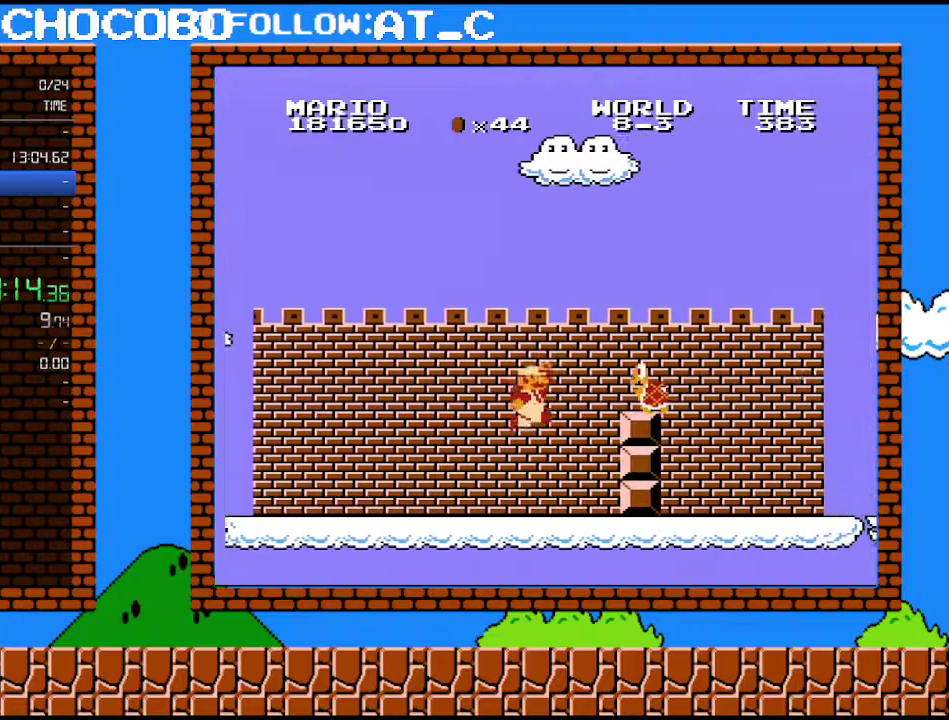
{"buttons": ["B", "DPAD_RIGHT"], "events": [[83, "A", "down"], [83, "B", "up"], [283, "DPAD_UP", "down"], [300, "B", "down"], [367, "A", "up"], [467, "DPAD_UP", "up"]]}
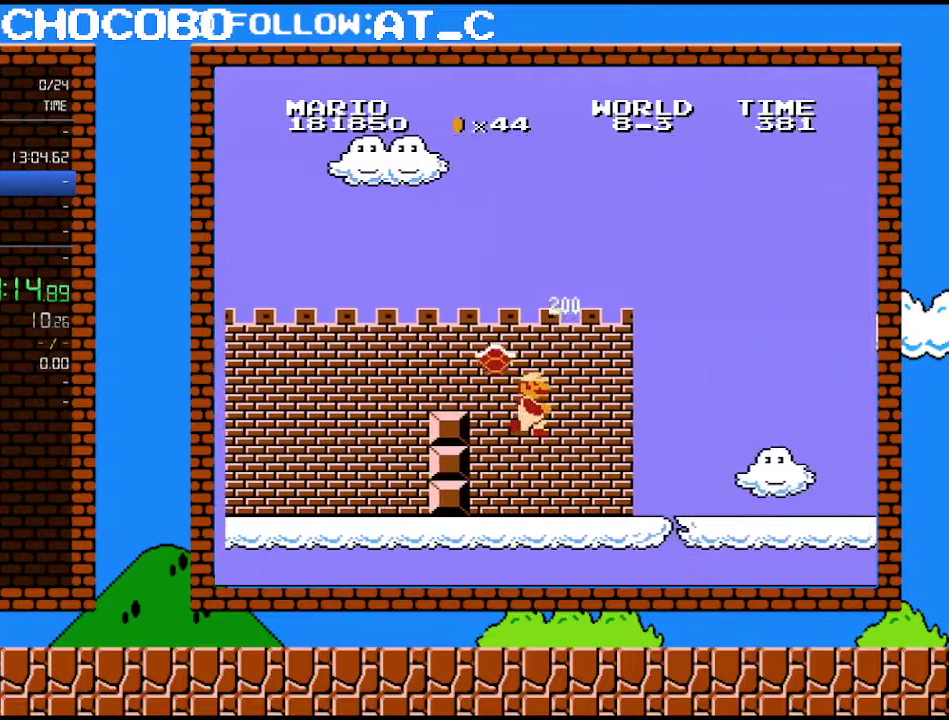
{"buttons": ["B", "DPAD_RIGHT"], "events": []}
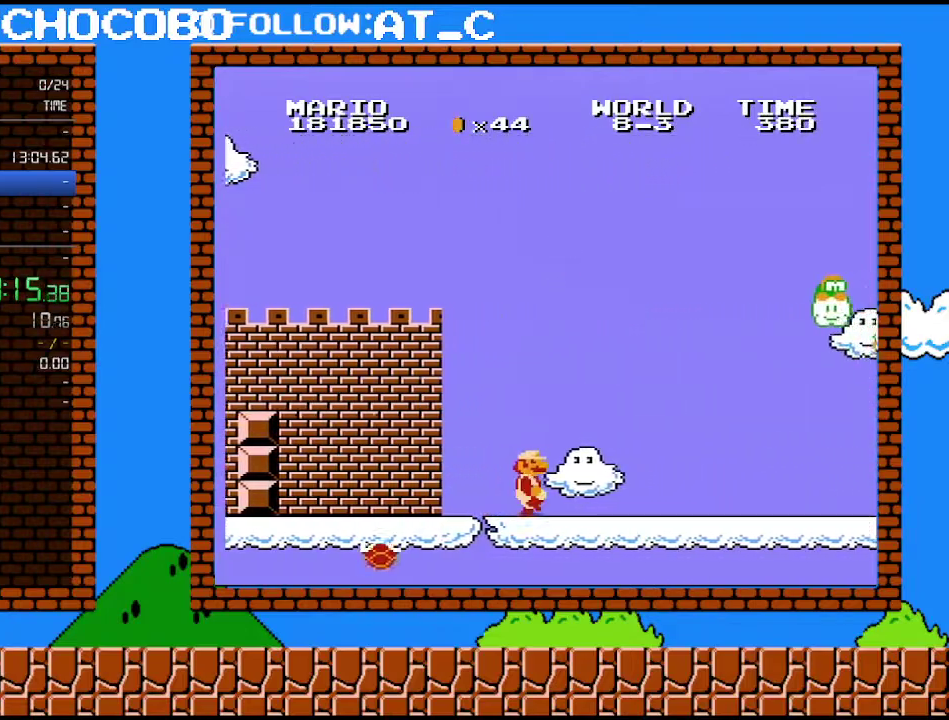
{"buttons": ["B", "DPAD_RIGHT"], "events": []}
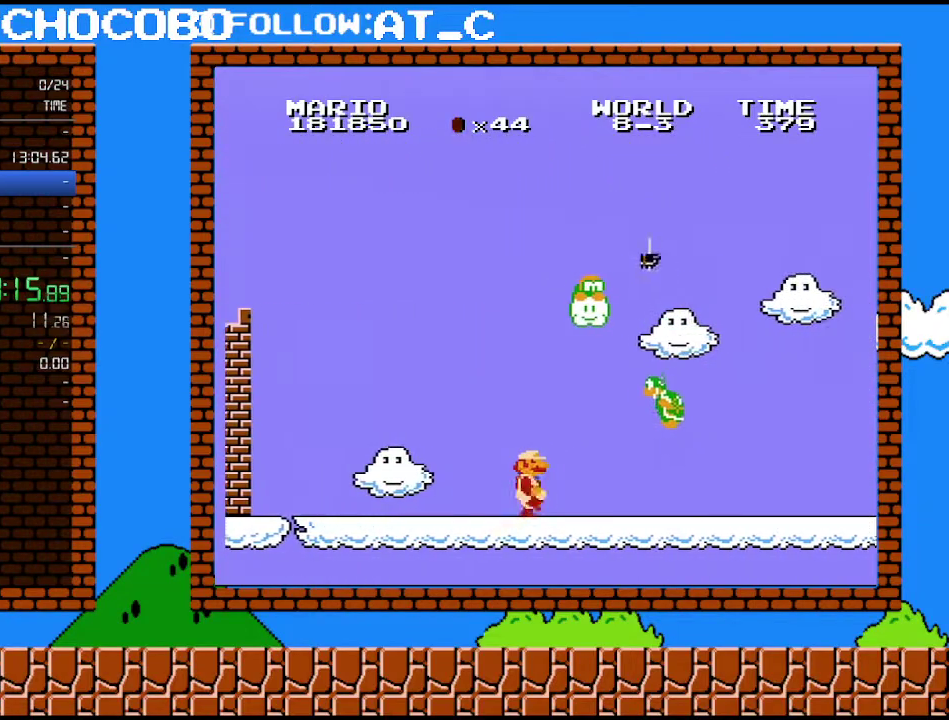
{"buttons": ["B", "DPAD_RIGHT"], "events": [[283, "B", "up"], [367, "B", "down"]]}
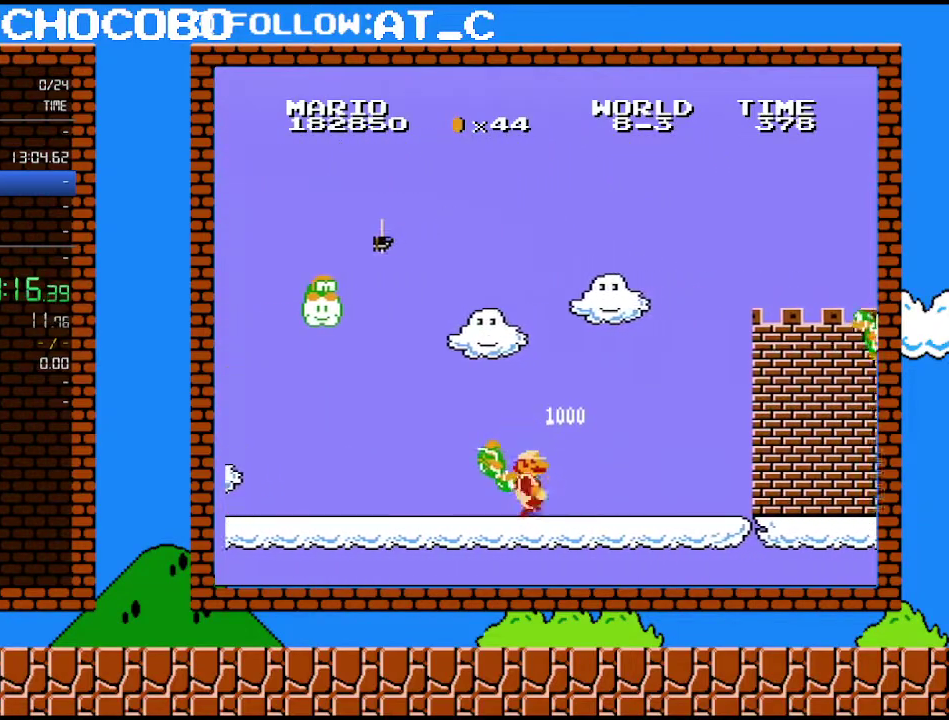
{"buttons": ["B", "DPAD_RIGHT"], "events": []}
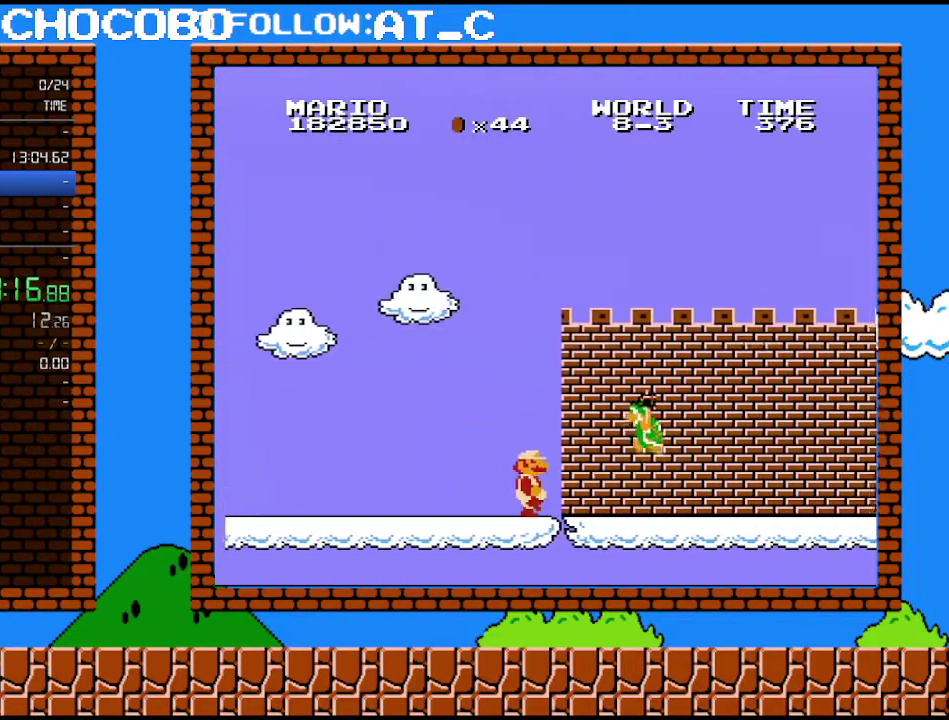
{"buttons": ["B", "DPAD_RIGHT"], "events": [[150, "B", "up"], [267, "B", "down"]]}
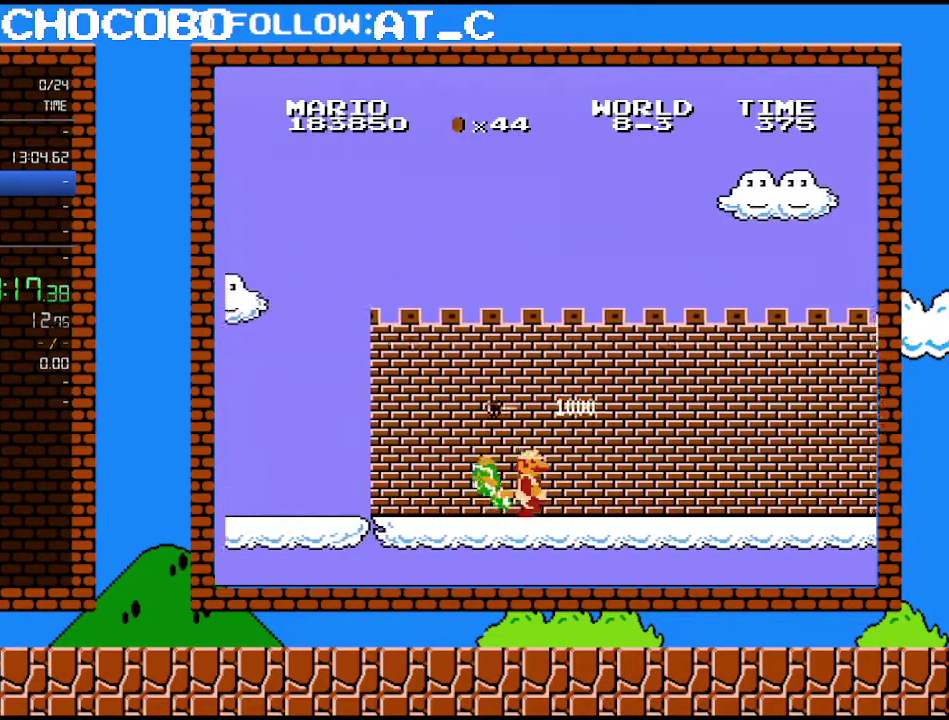
{"buttons": ["B", "DPAD_RIGHT"], "events": []}
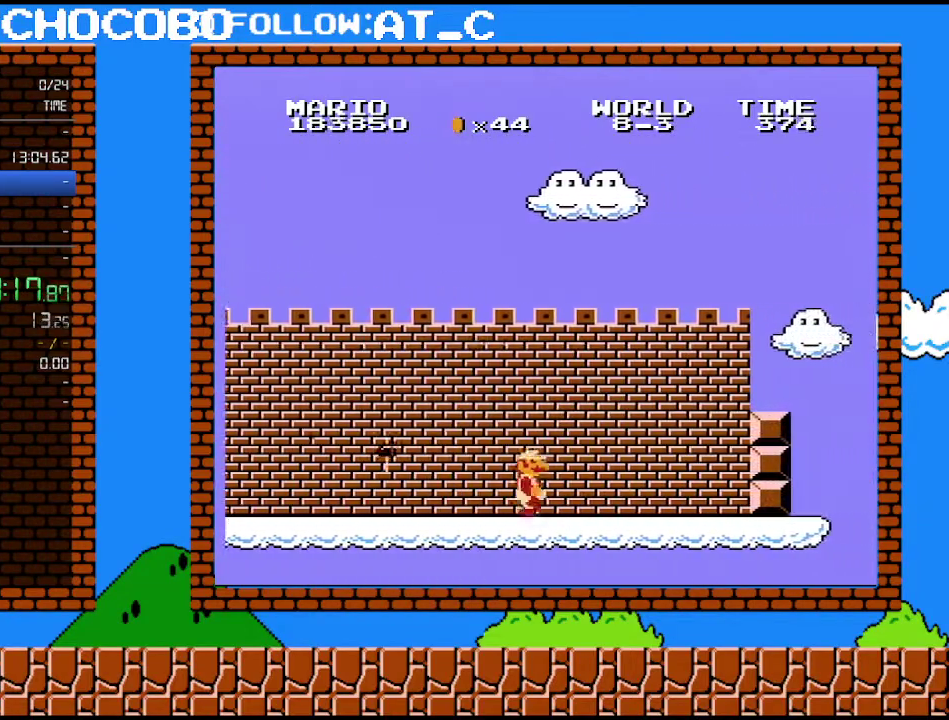
{"buttons": ["B", "DPAD_DOWN"], "events": [[367, "DPAD_UP", "down"], [433, "DPAD_UP", "up"], [467, "DPAD_DOWN", "down"], [500, "DPAD_RIGHT", "up"]]}
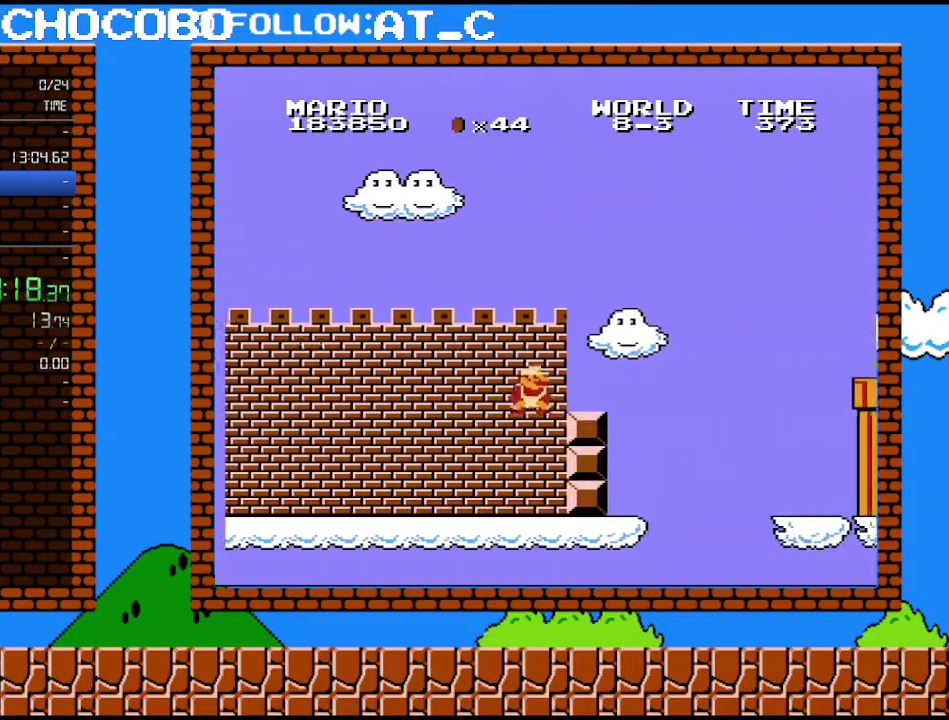
{"buttons": ["A", "DPAD_UP", "DPAD_RIGHT"], "events": [[17, "A", "down"], [150, "A", "up"], [150, "DPAD_RIGHT", "down"], [183, "DPAD_DOWN", "up"], [433, "A", "down"], [433, "DPAD_UP", "down"], [467, "B", "up"]]}